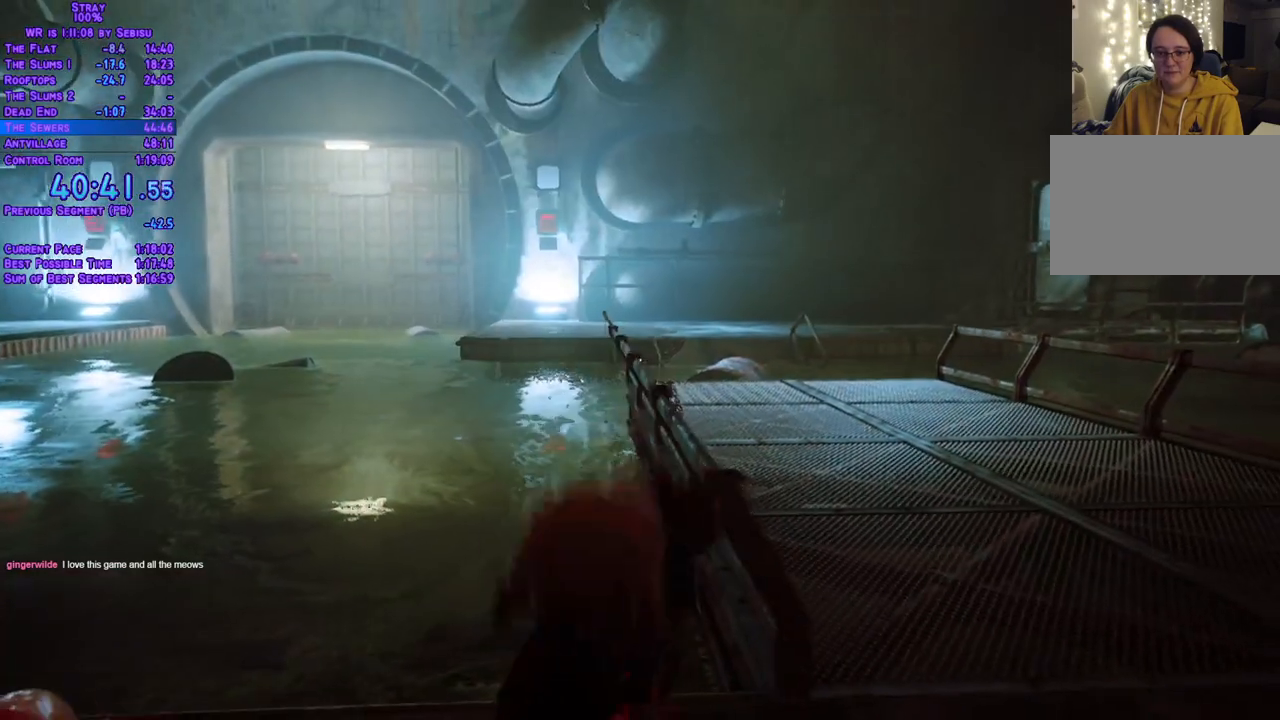
Gameplay with a controller (Xbox layout); each line is a JSON object with the inputs held at the frame after it (dt_ms = milliseconds from this image to that frame). "events" lists button and stick changes between this image and that frame as [ms after this image, input, new state], when the widget could be followed in between. Not read: R3.
{"dt_ms": 501, "buttons": ["L2", "DPAD_UP", "DPAD_RIGHT"], "left_stick": "center", "right_stick": "center", "events": [[17, "left_stick", "center"], [384, "DPAD_UP", "down"]]}
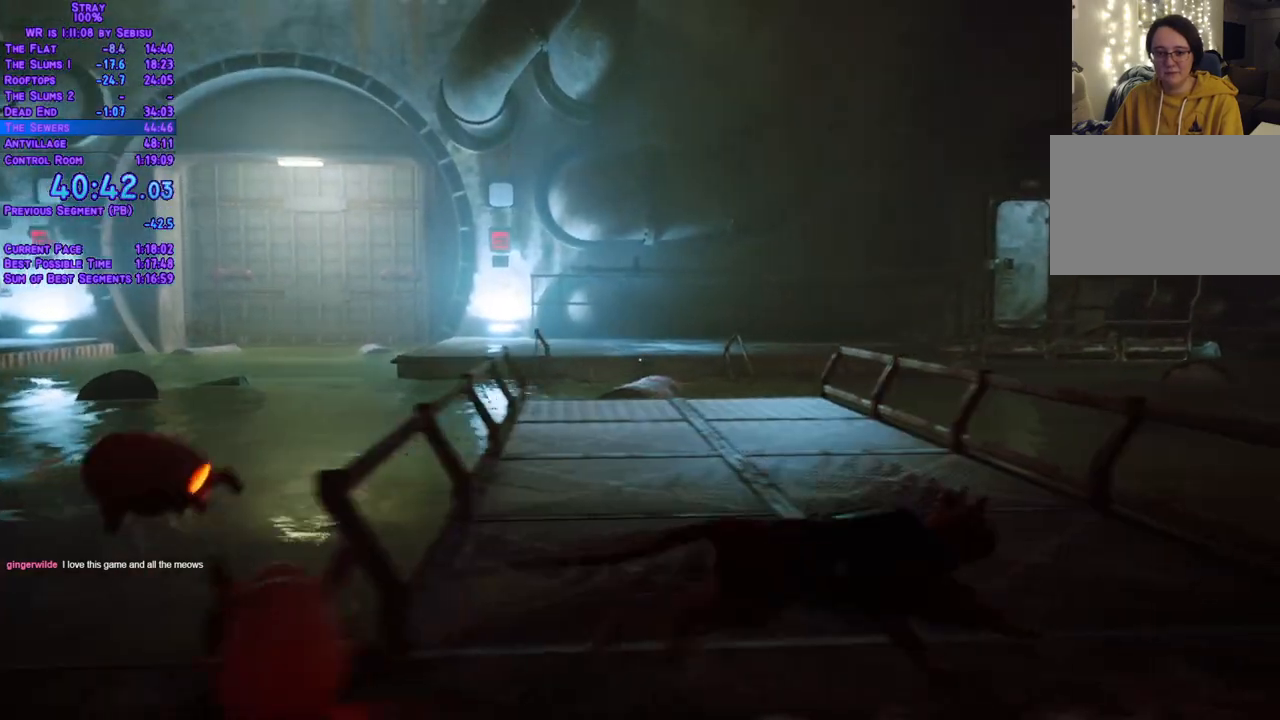
{"dt_ms": 502, "buttons": ["L2", "DPAD_UP", "DPAD_LEFT"], "left_stick": "center", "right_stick": "center", "events": [[51, "DPAD_RIGHT", "up"], [301, "DPAD_LEFT", "down"]]}
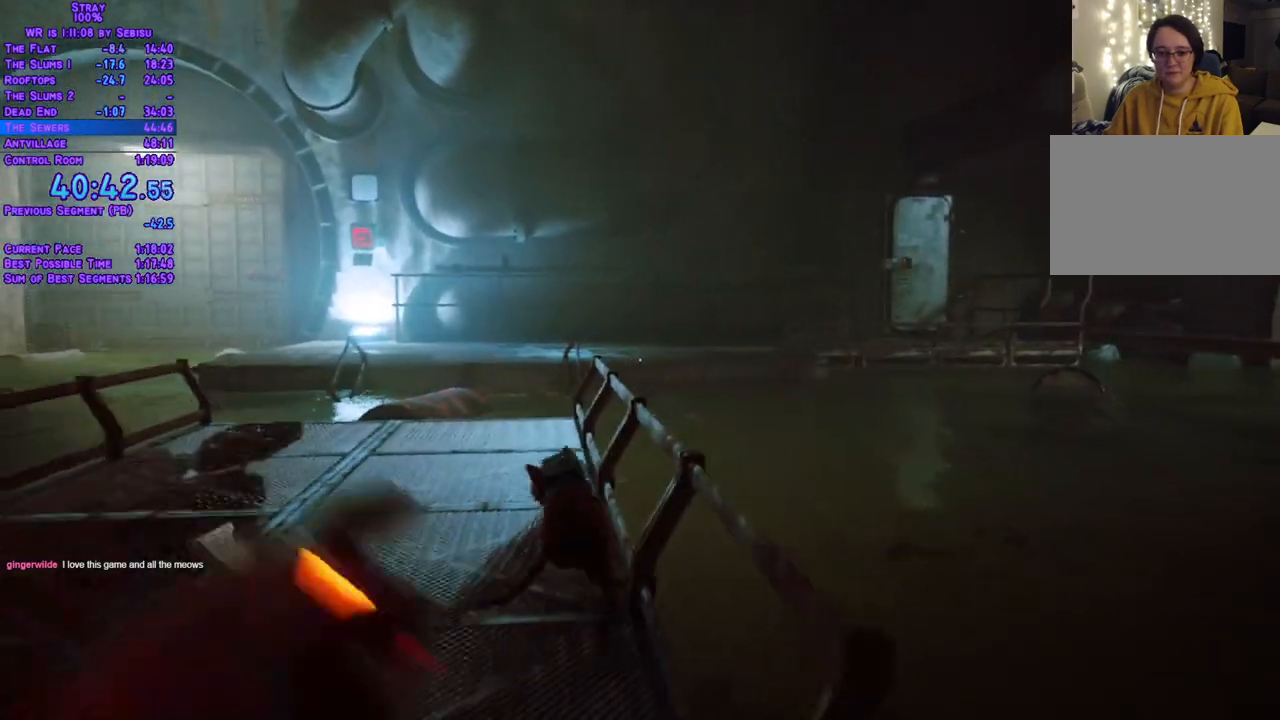
{"dt_ms": 986, "buttons": ["L2", "DPAD_UP"], "left_stick": "center", "right_stick": "center"}
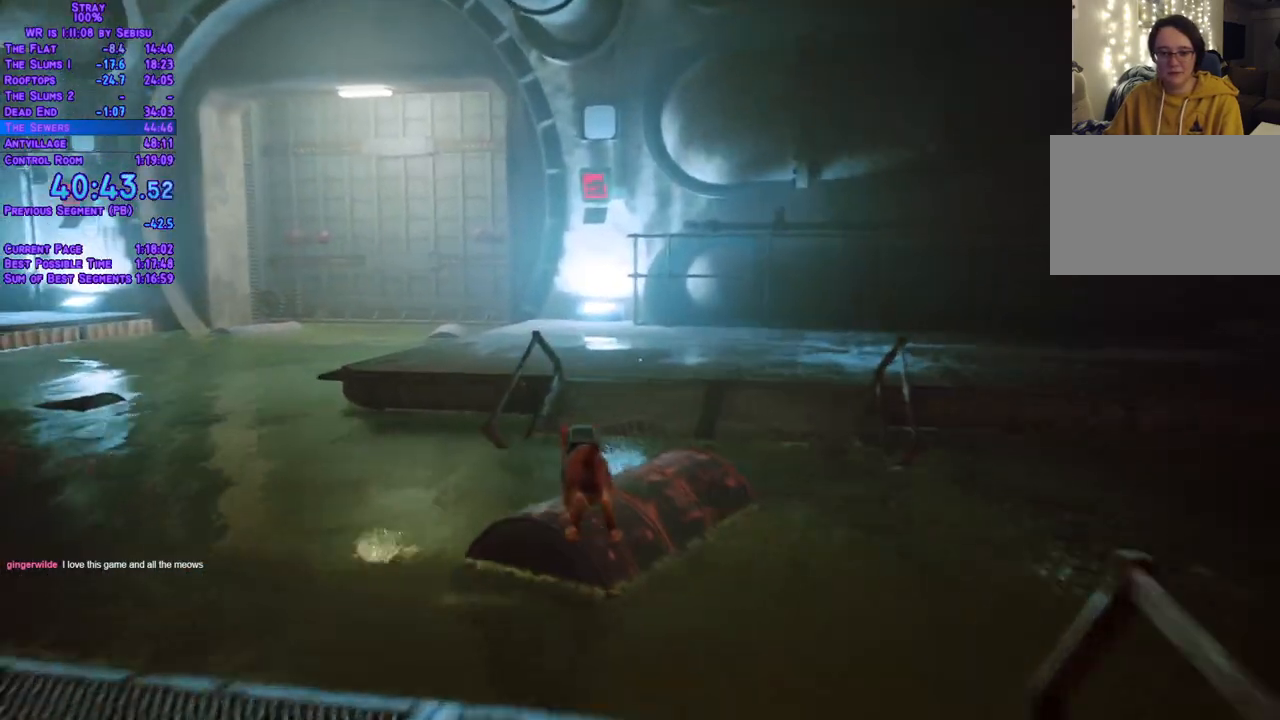
{"dt_ms": 502, "buttons": ["L2", "DPAD_UP"], "left_stick": "center", "right_stick": "center", "events": []}
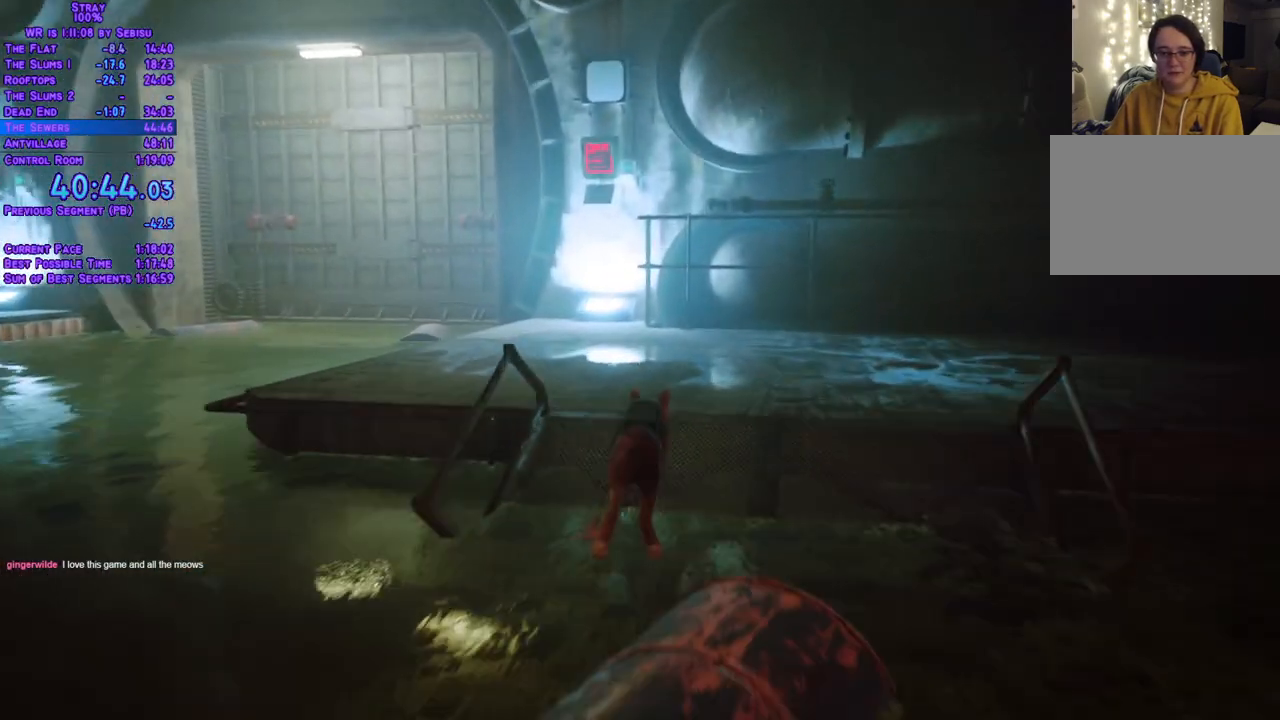
{"dt_ms": 501, "buttons": ["L2", "DPAD_UP", "DPAD_LEFT"], "left_stick": "center", "right_stick": "center", "events": [[334, "DPAD_LEFT", "down"]]}
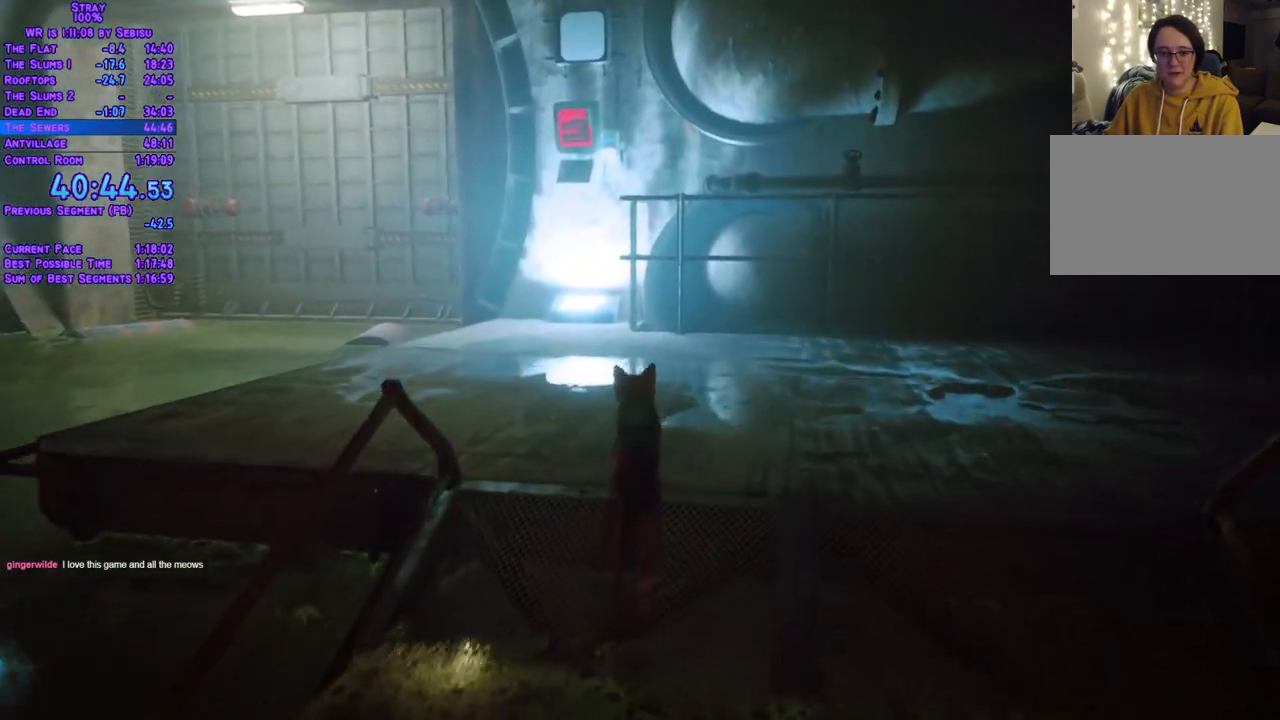
{"dt_ms": 502, "buttons": ["L2", "DPAD_UP"], "left_stick": "center", "right_stick": "center", "events": [[67, "DPAD_LEFT", "up"]]}
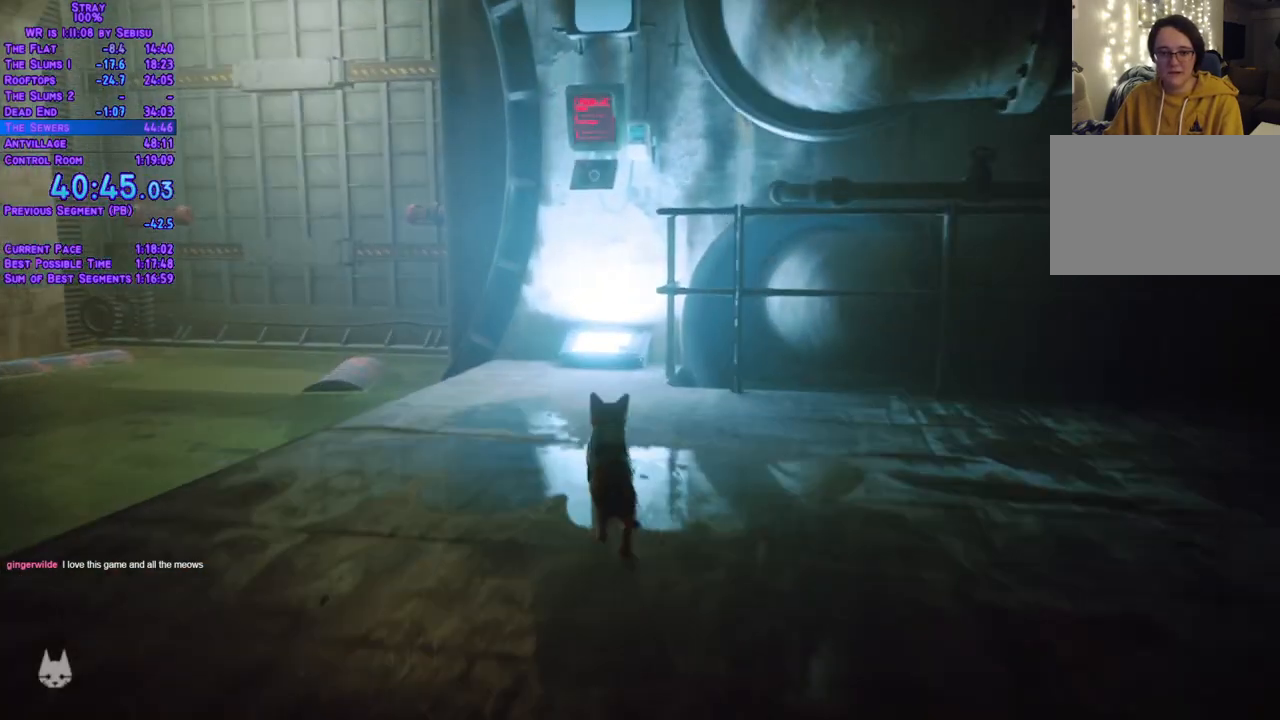
{"dt_ms": 501, "buttons": [], "left_stick": "center", "right_stick": "center", "events": [[485, "DPAD_UP", "up"], [485, "L2", "up"]]}